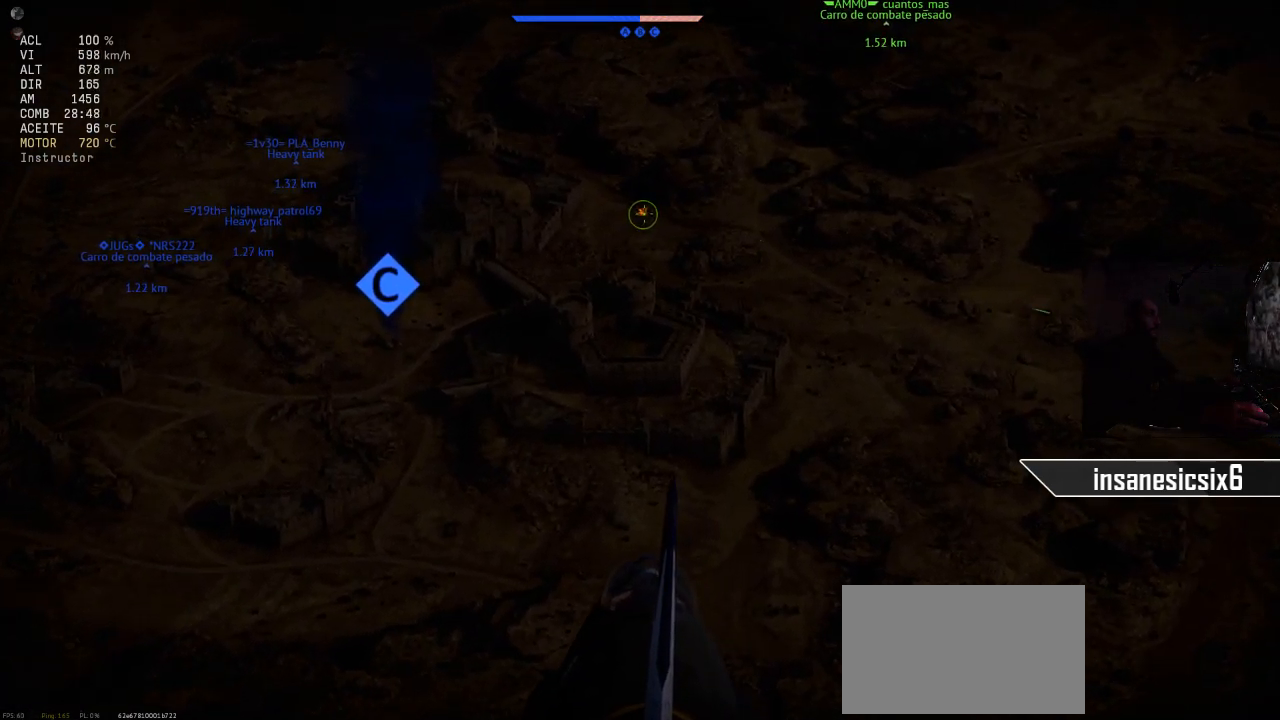
Gameplay with keyboard and mouse; each line is a JSON object with the keys and mouse buttons held at the frame after it. "events" lists presses ("down") and releases ("up") of "1", "2", "3", "4", "5", "a", "alt", "c", "caps_lock", "ctrl", "d", "e", "f", "g", "q", "r", "s", "shift", "space", "t", "tab", "v", "w", "x", "z", "mouse_left", "mouse_wheel" and "mouse_right" between this image and that frame as [ms after this image, input, new state], when the widget could be followed in between. "mouse_left", "mouse_wheel", "mouse_right" = the "left", "wheel", "right" buttons of the "mouse" list. No other keys are recorded. "wheel" means that the mouse wheel is clicked or scrolled. "mouse_move" is the direction in which the mouse moves at that frame (one of eight, or "still"), when it could be read.
{"keys": [], "mouse": ["left"], "mouse_move": "still", "events": [[500, "mouse_left", "down"]]}
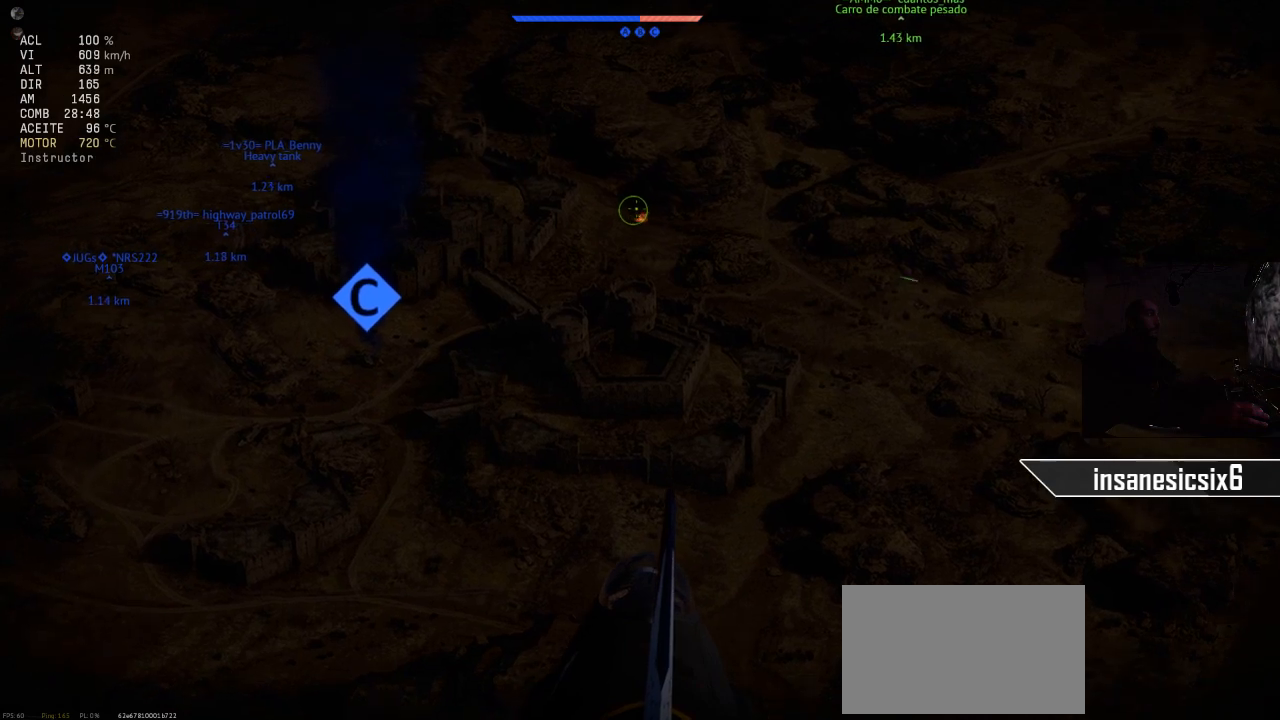
{"keys": [], "mouse": [], "mouse_move": "still", "events": [[467, "mouse_left", "up"]]}
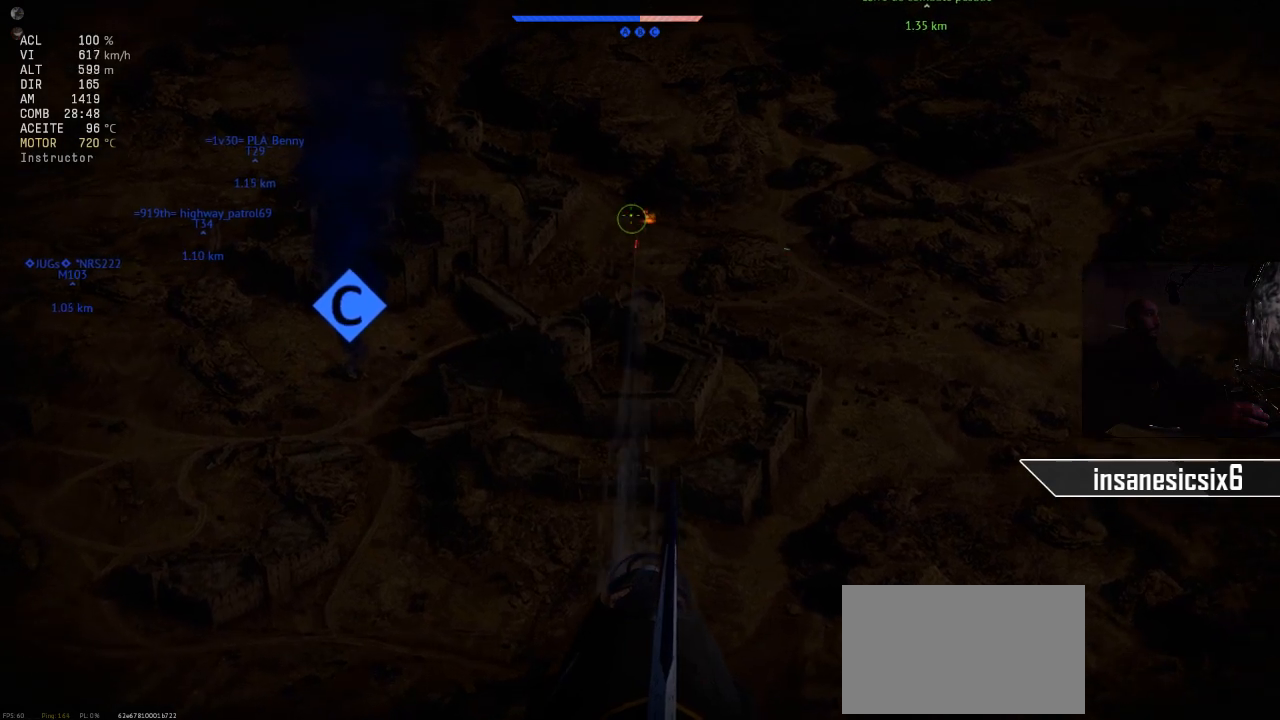
{"keys": [], "mouse": ["left"], "mouse_move": "still", "events": [[250, "mouse_left", "down"]]}
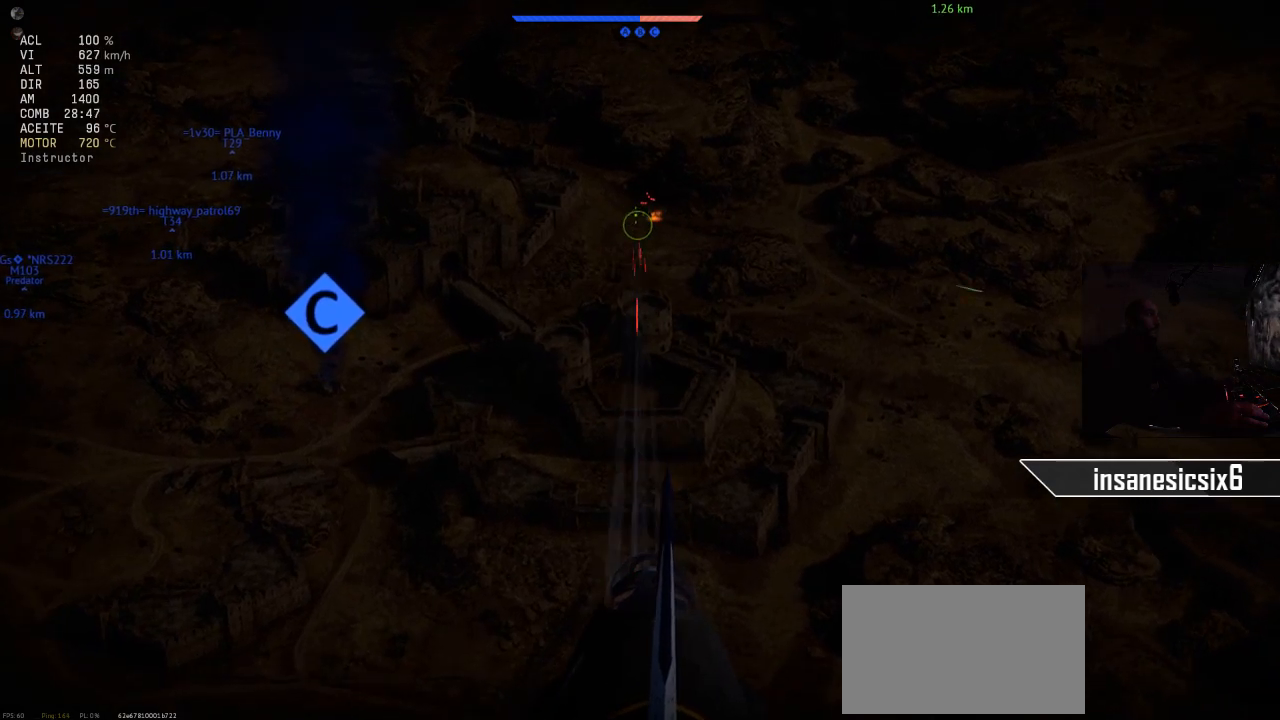
{"keys": [], "mouse": [], "mouse_move": "up-right", "events": [[217, "mouse_left", "up"]]}
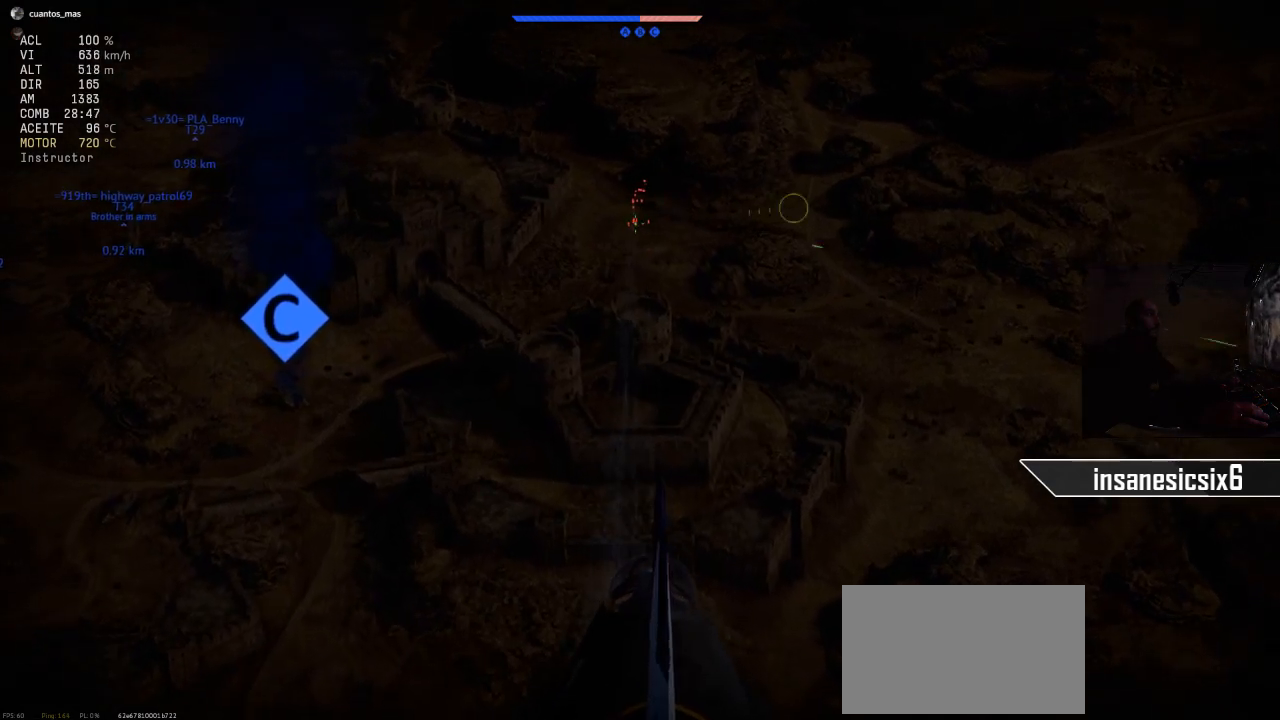
{"keys": [], "mouse": [], "mouse_move": "still", "events": [[133, "d", "down"], [500, "d", "up"]]}
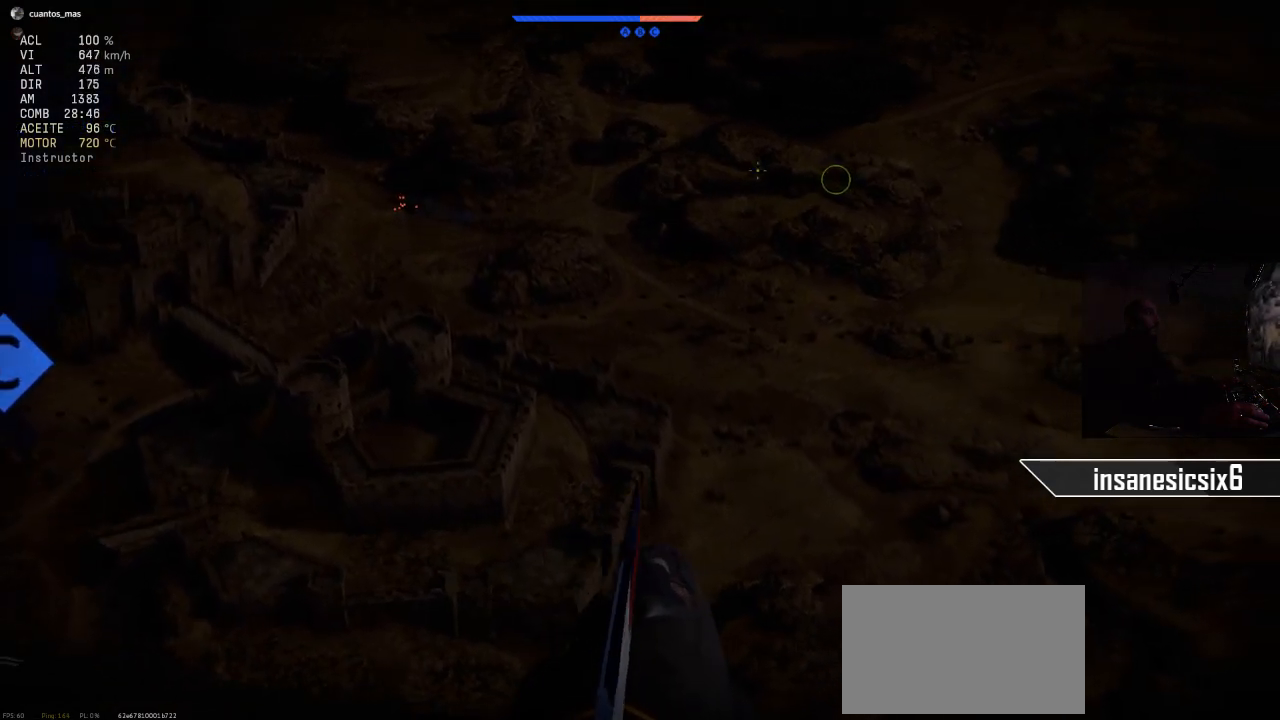
{"keys": [], "mouse": [], "mouse_move": "still", "events": []}
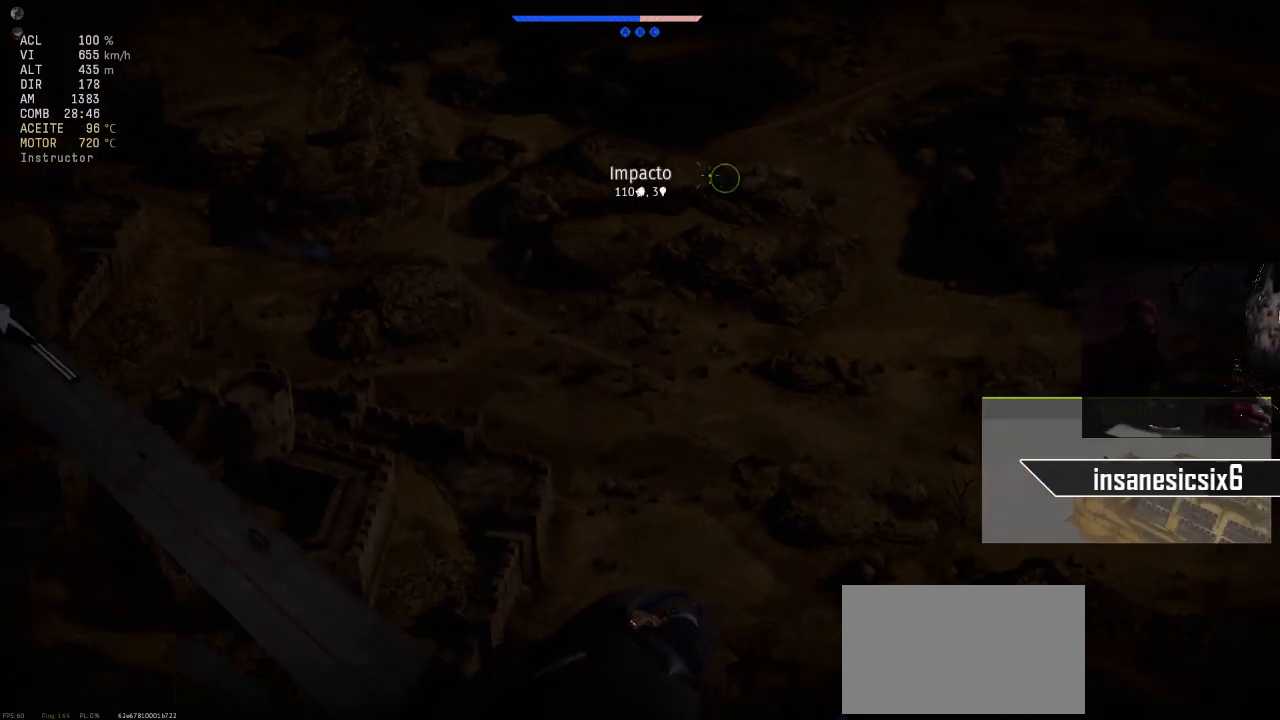
{"keys": [], "mouse": [], "mouse_move": "still", "events": []}
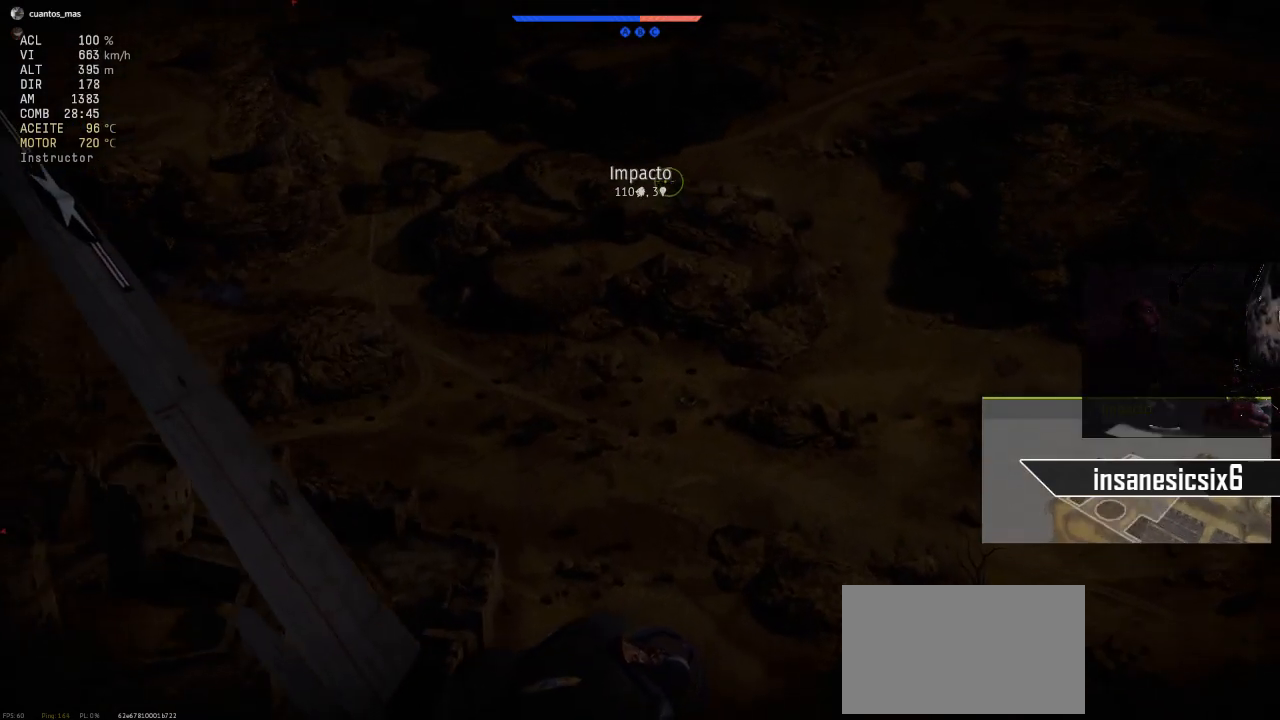
{"keys": [], "mouse": [], "mouse_move": "still", "events": [[184, "d", "down"], [317, "d", "up"]]}
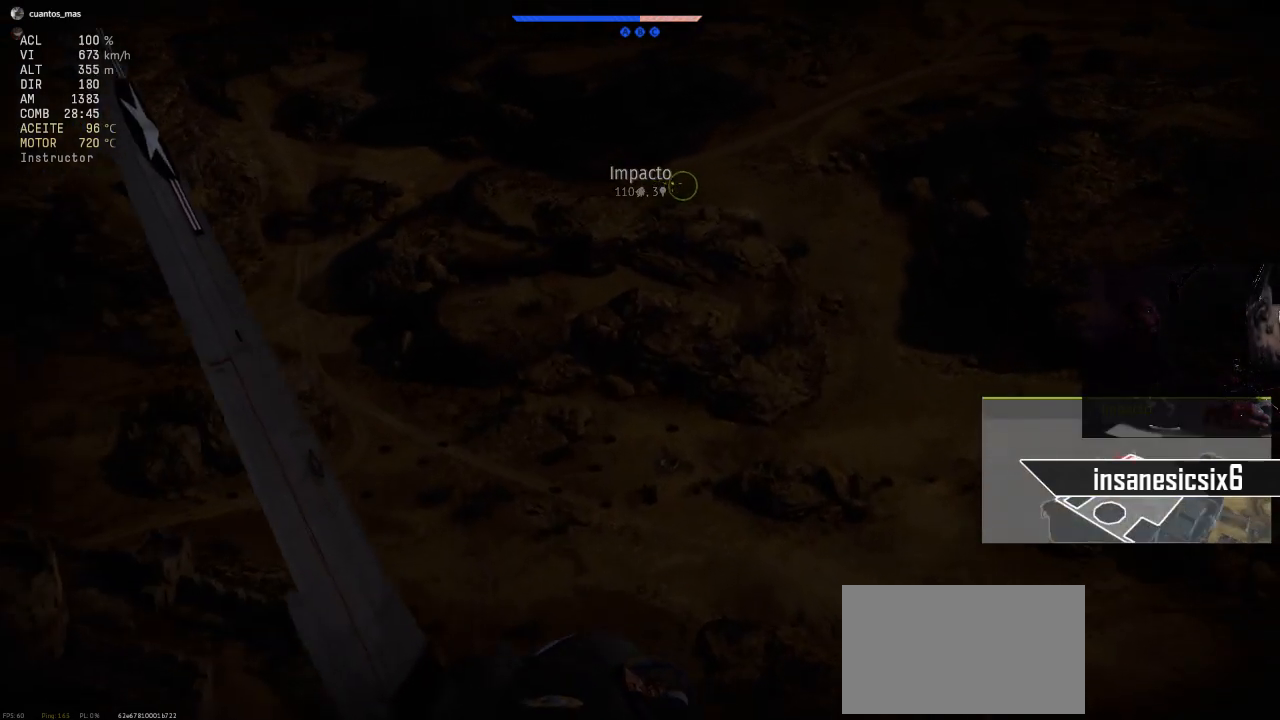
{"keys": ["a"], "mouse": [], "mouse_move": "still", "events": [[333, "a", "down"]]}
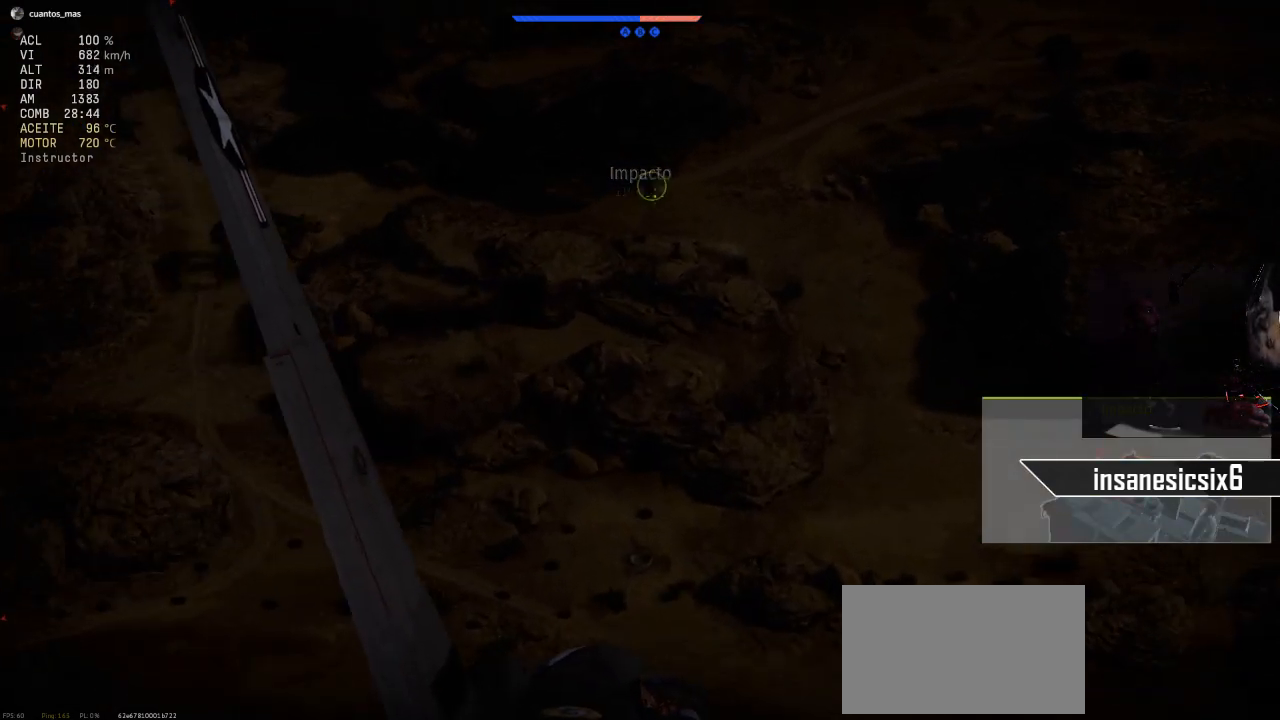
{"keys": [], "mouse": ["left"], "mouse_move": "still", "events": [[117, "mouse_left", "down"], [250, "a", "up"]]}
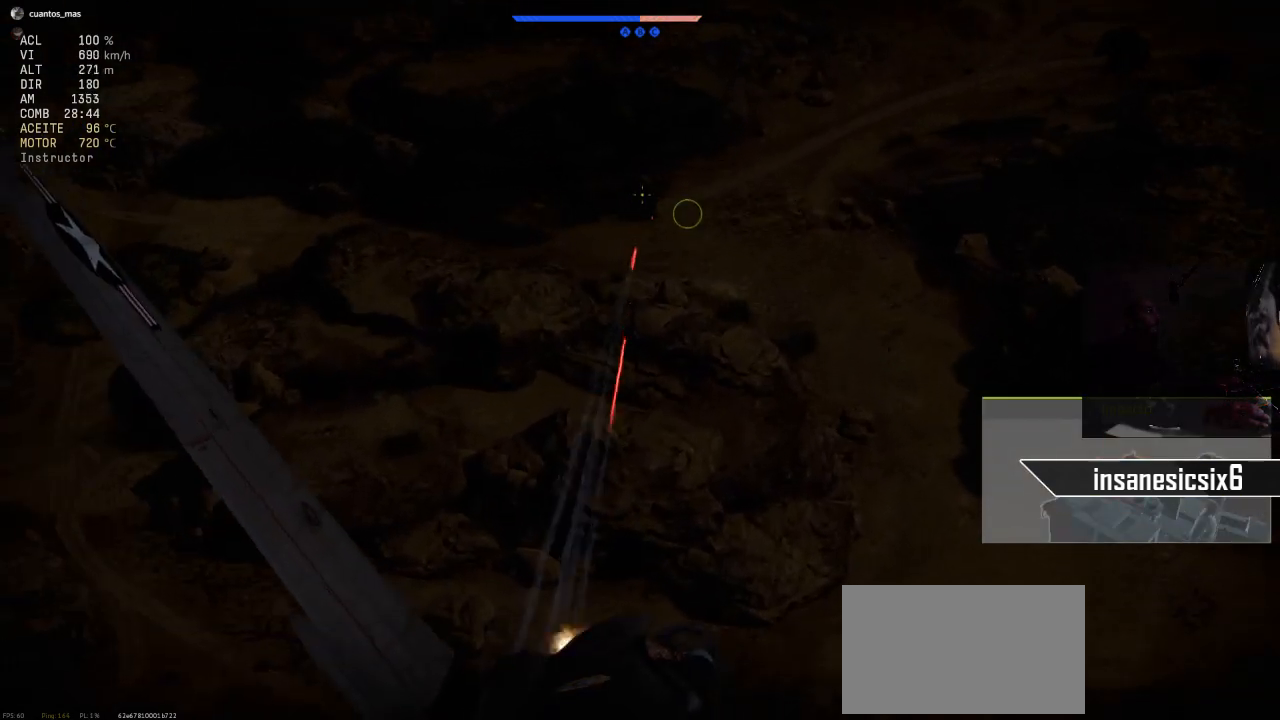
{"keys": [], "mouse": [], "mouse_move": "up", "events": [[33, "d", "down"], [33, "mouse_left", "up"], [83, "d", "up"], [183, "a", "down"], [317, "a", "up"]]}
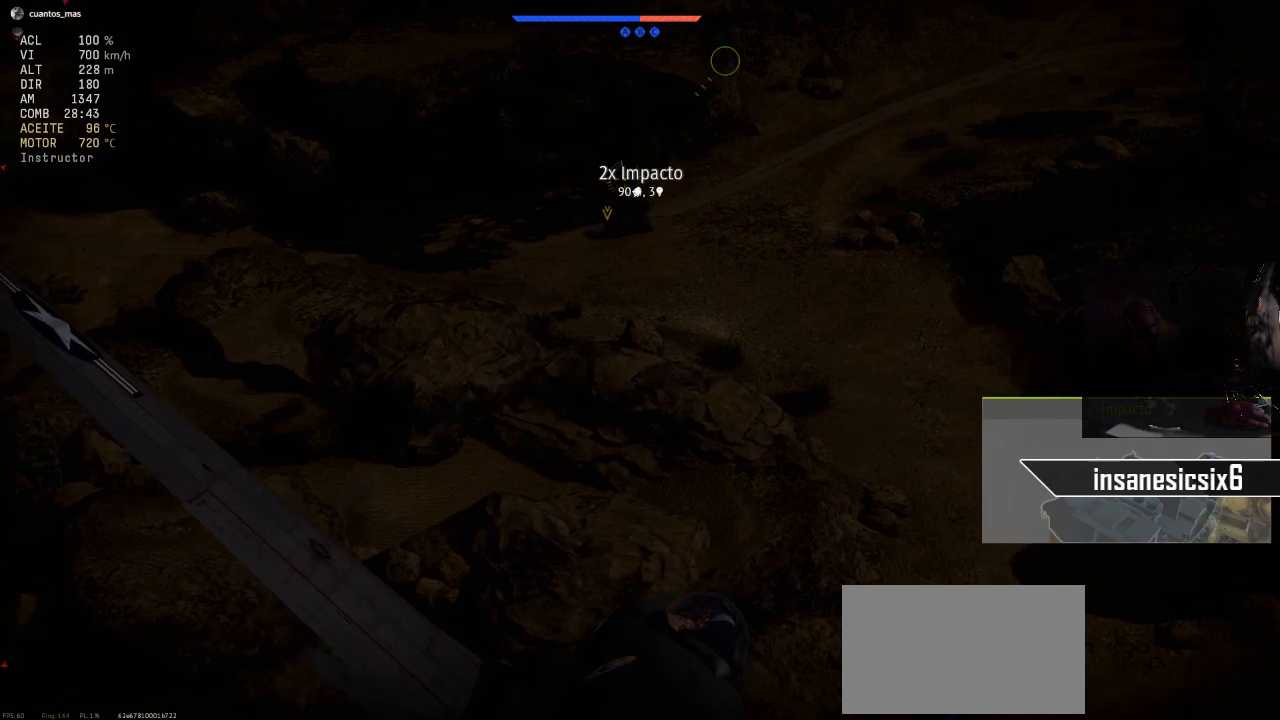
{"keys": [], "mouse": [], "mouse_move": "still", "events": [[17, "mouse_right", "down"], [167, "mouse_right", "up"], [351, "d", "down"], [451, "d", "up"]]}
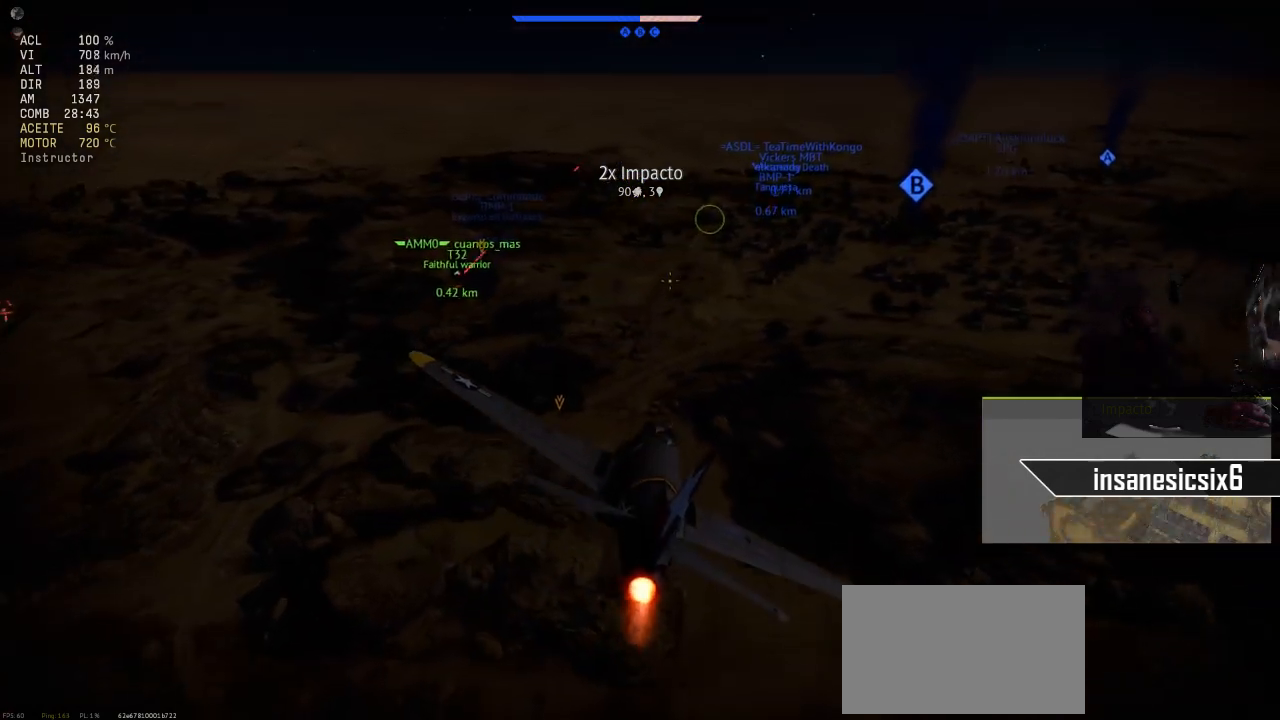
{"keys": [], "mouse": [], "mouse_move": "still", "events": [[317, "a", "down"], [450, "a", "up"]]}
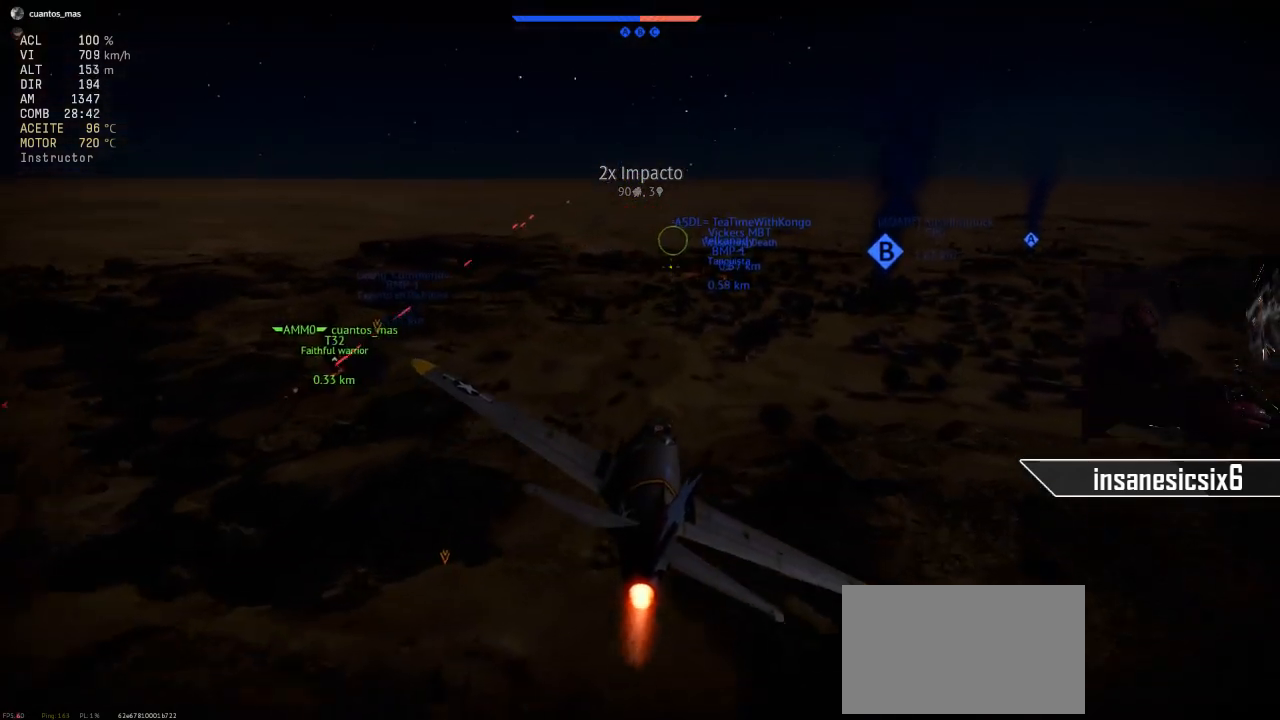
{"keys": [], "mouse": [], "mouse_move": "still", "events": []}
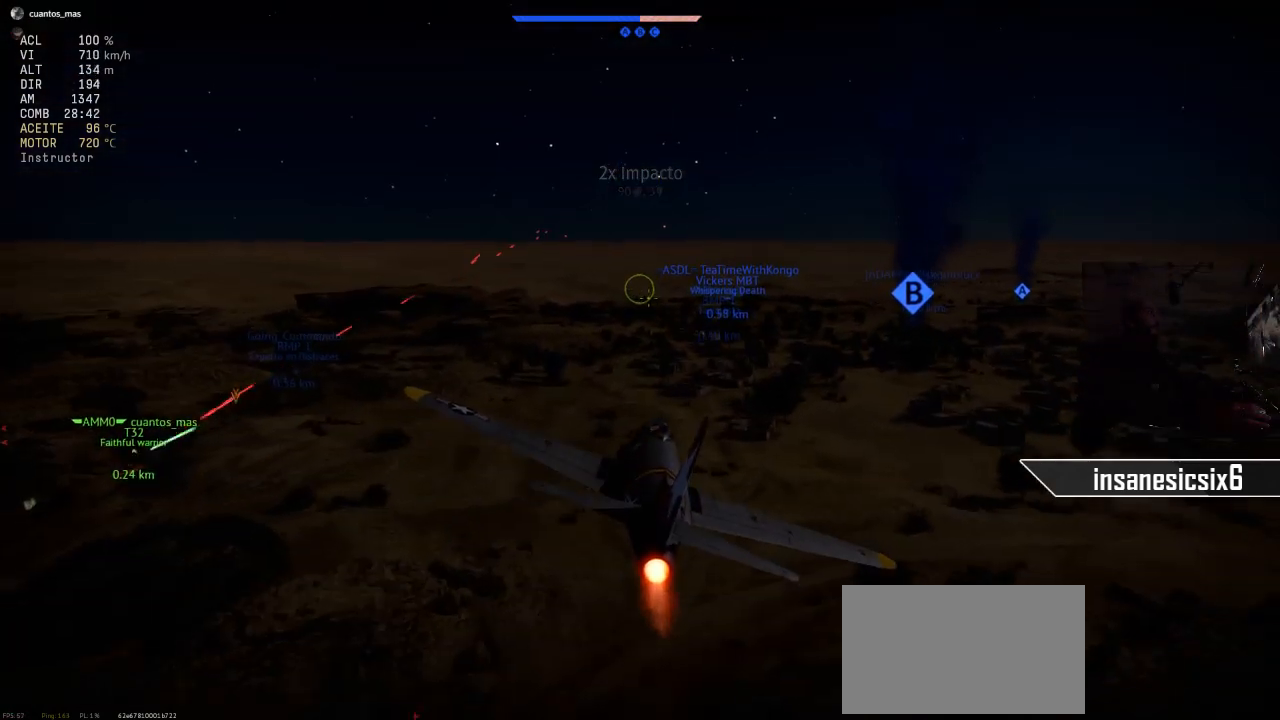
{"keys": [], "mouse": [], "mouse_move": "still", "events": []}
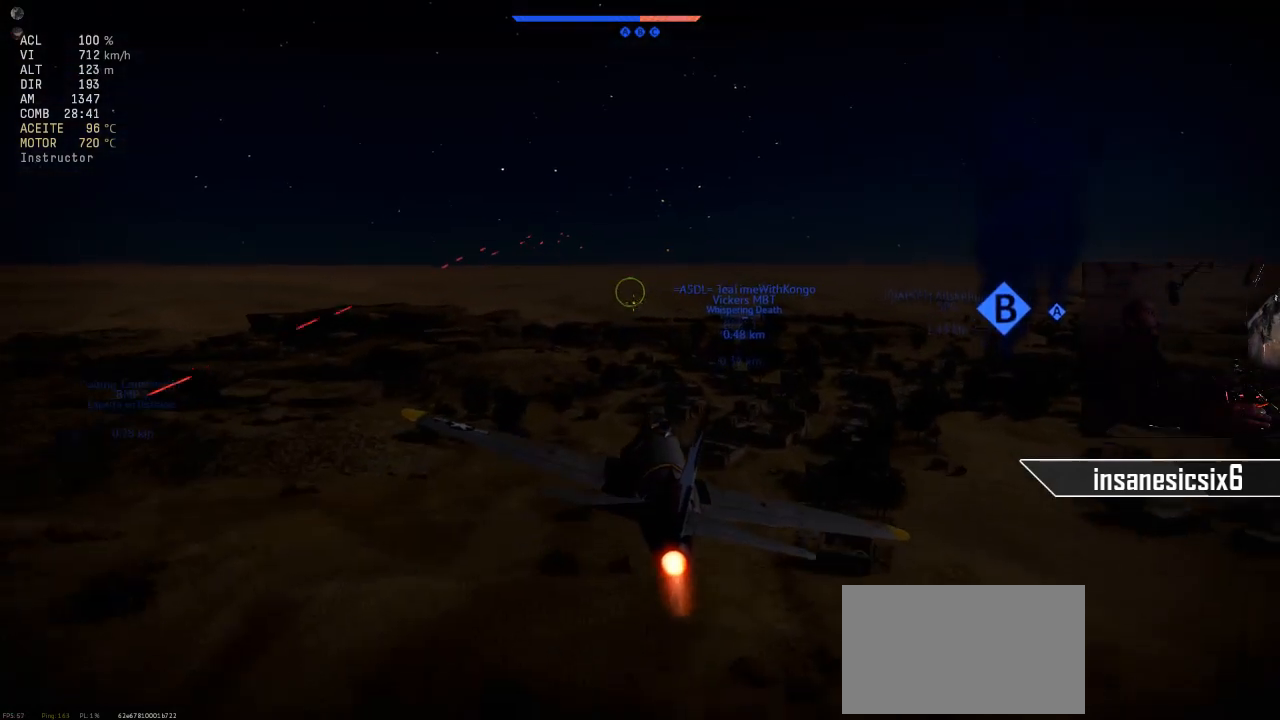
{"keys": [], "mouse": [], "mouse_move": "still", "events": []}
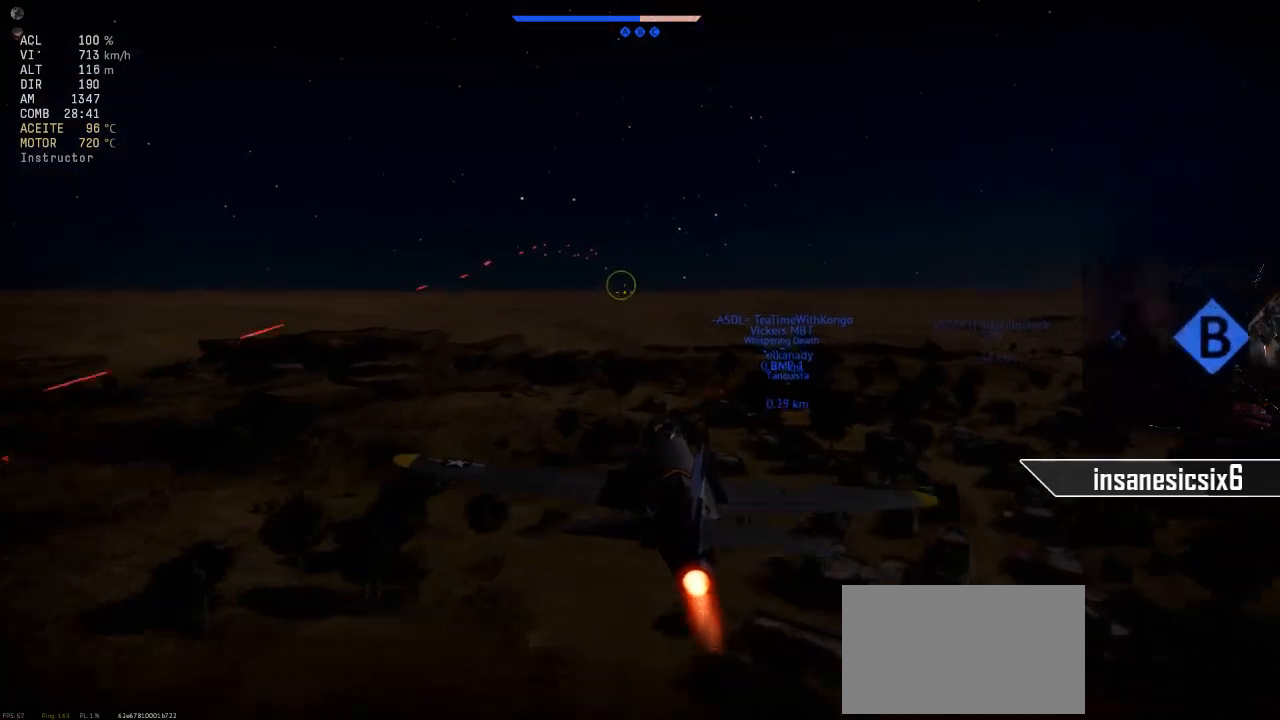
{"keys": [], "mouse": [], "mouse_move": "still", "events": []}
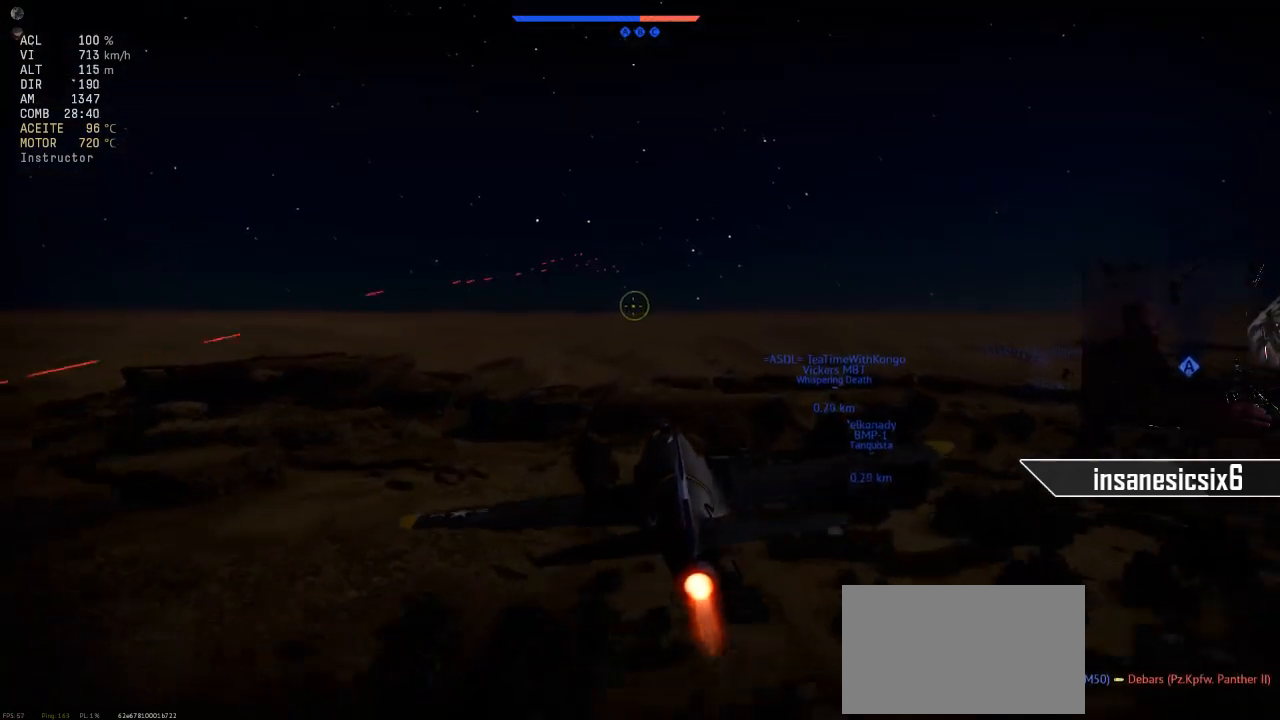
{"keys": [], "mouse": [], "mouse_move": "still", "events": []}
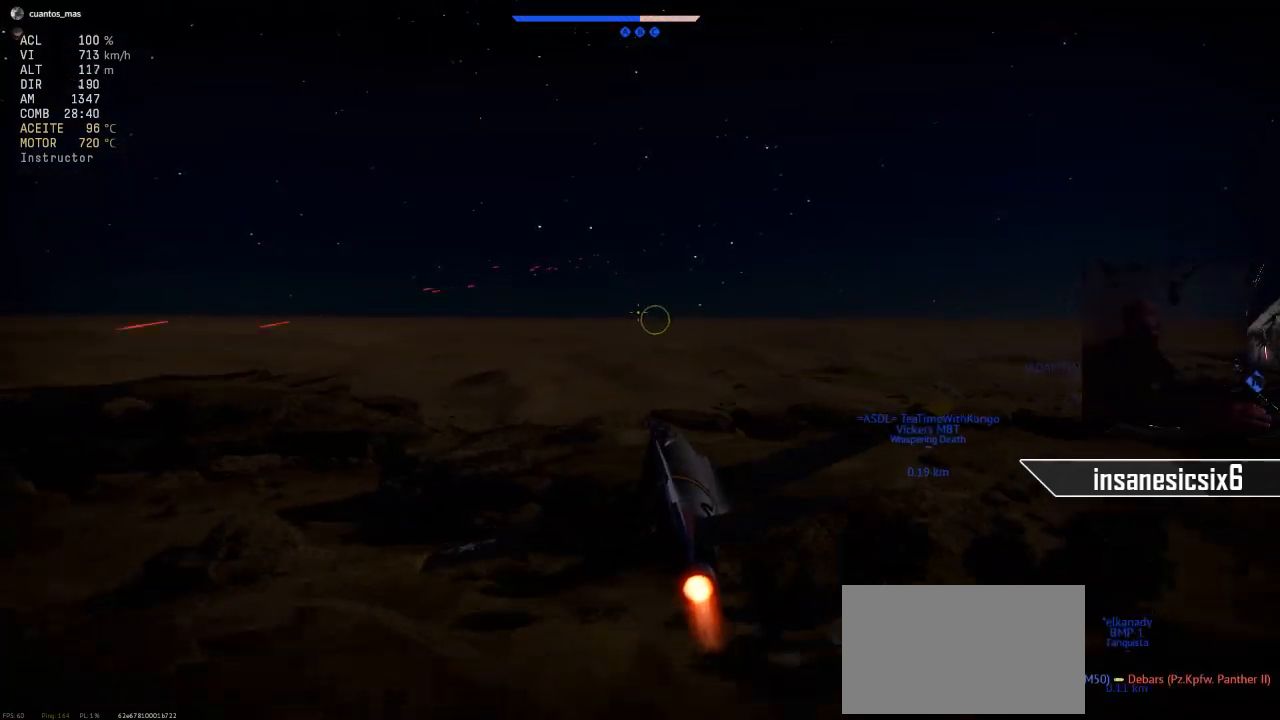
{"keys": [], "mouse": [], "mouse_move": "still", "events": []}
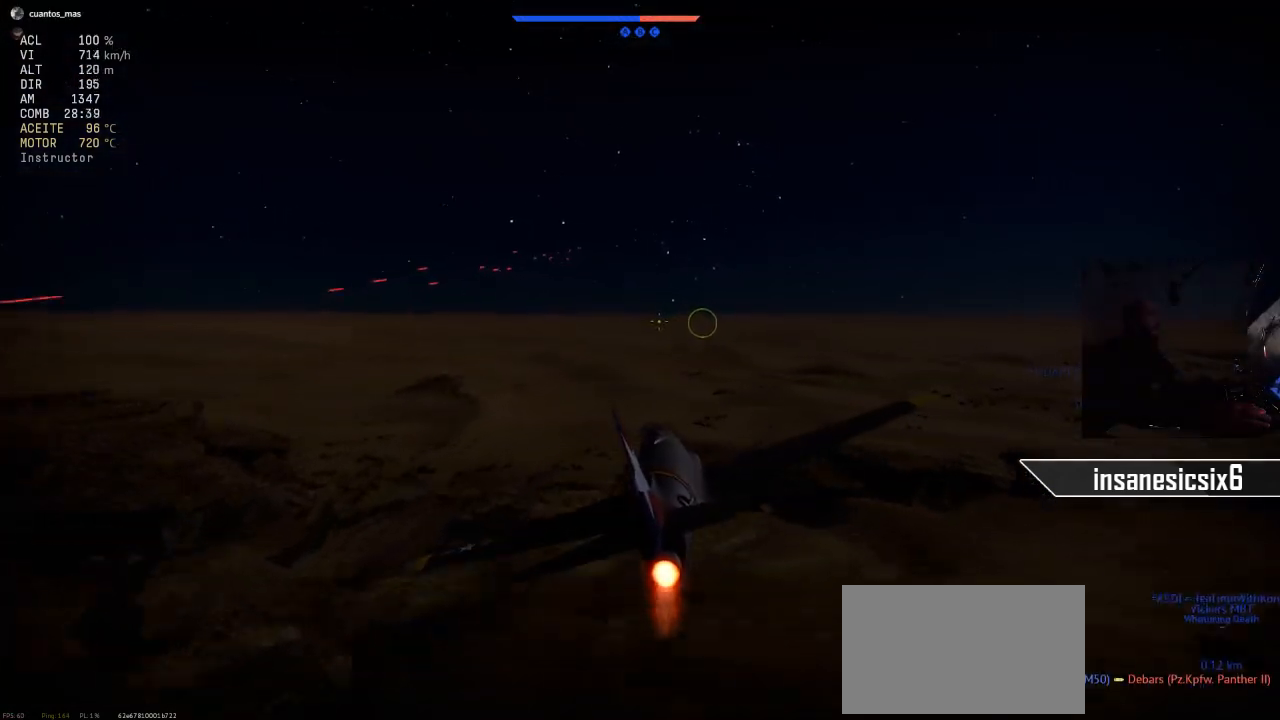
{"keys": [], "mouse": [], "mouse_move": "still", "events": []}
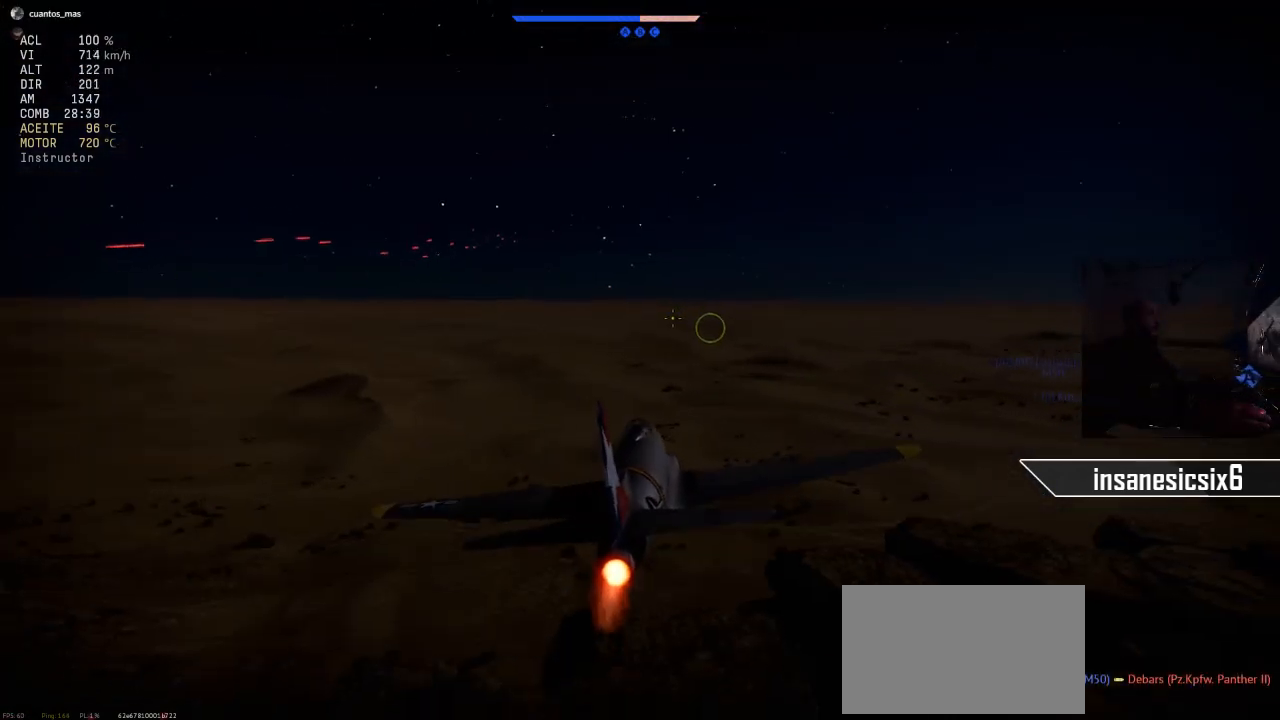
{"keys": [], "mouse": [], "mouse_move": "still", "events": []}
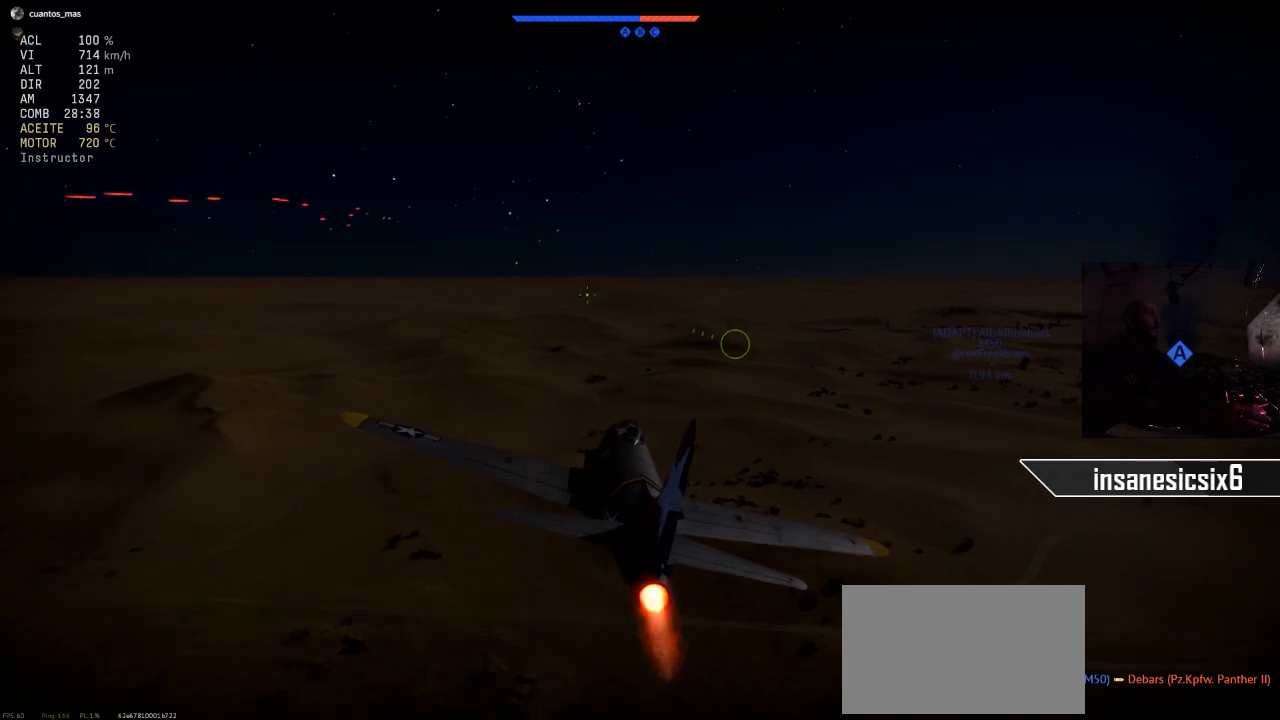
{"keys": [], "mouse": [], "mouse_move": "still", "events": [[34, "d", "down"], [267, "d", "up"], [367, "mouse_right", "down"], [451, "mouse_right", "up"]]}
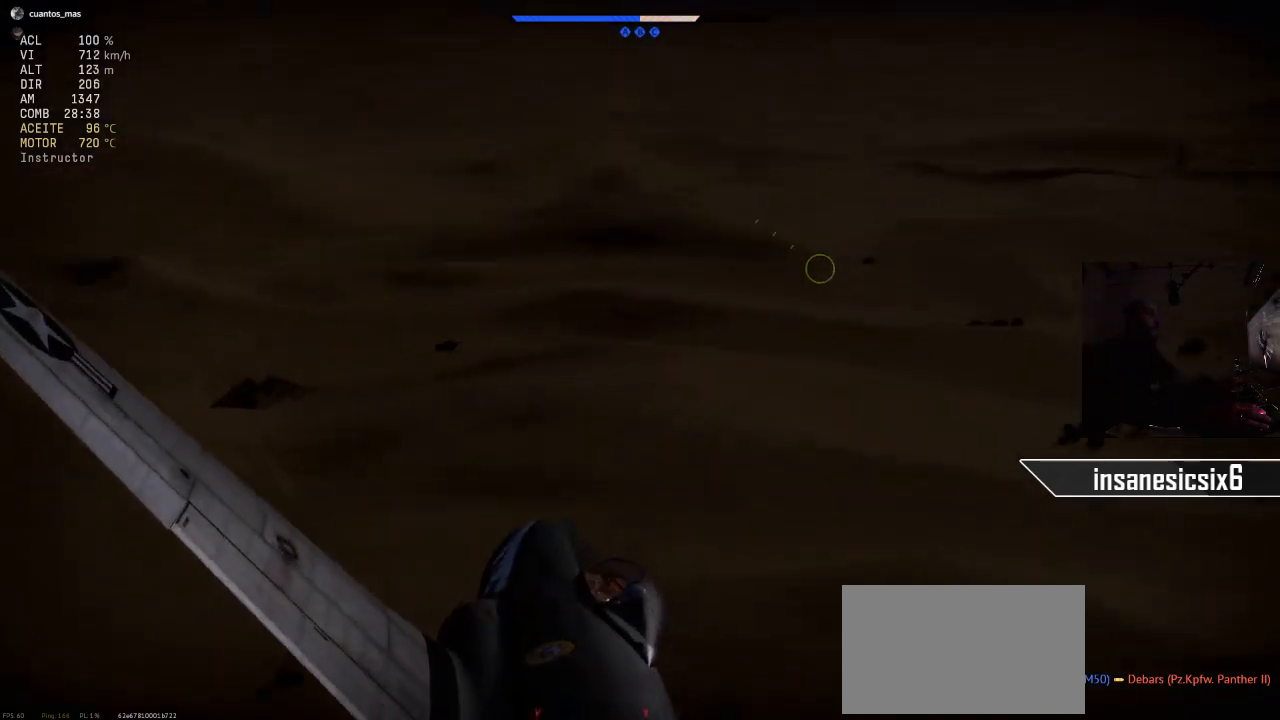
{"keys": [], "mouse": [], "mouse_move": "still", "events": [[133, "d", "down"], [334, "d", "up"]]}
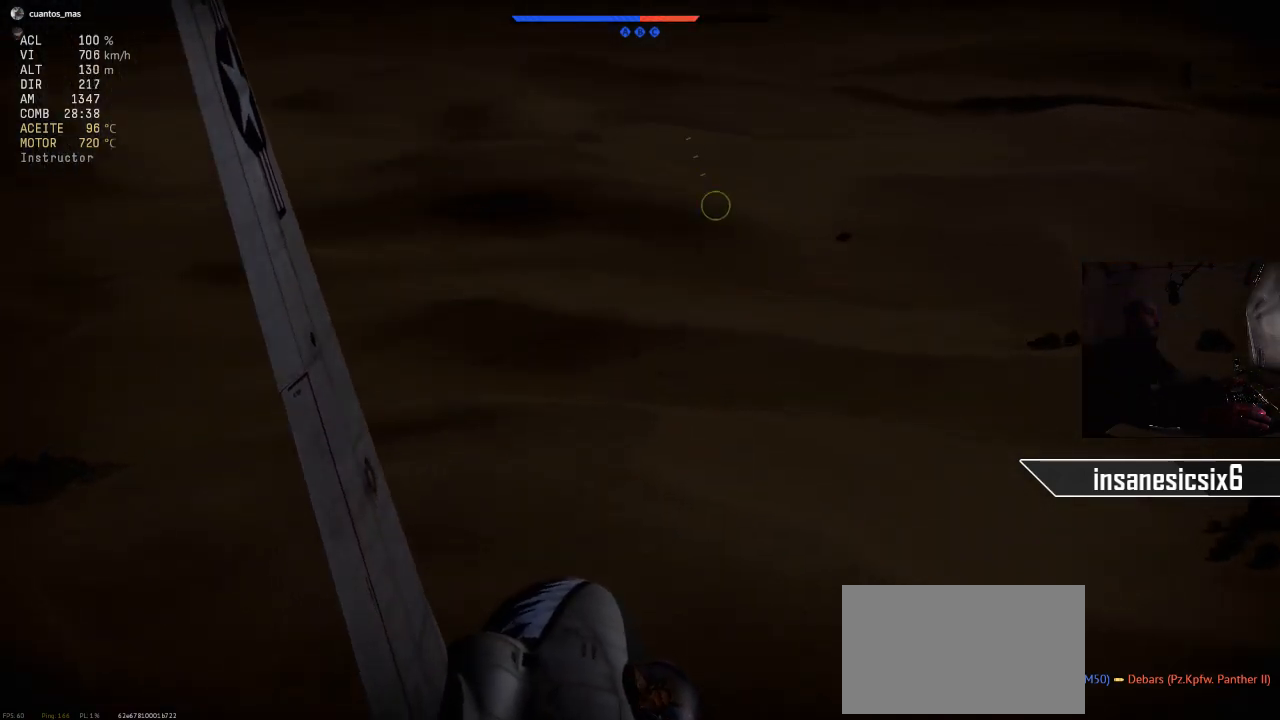
{"keys": [], "mouse": [], "mouse_move": "still", "events": [[201, "d", "down"], [384, "d", "up"]]}
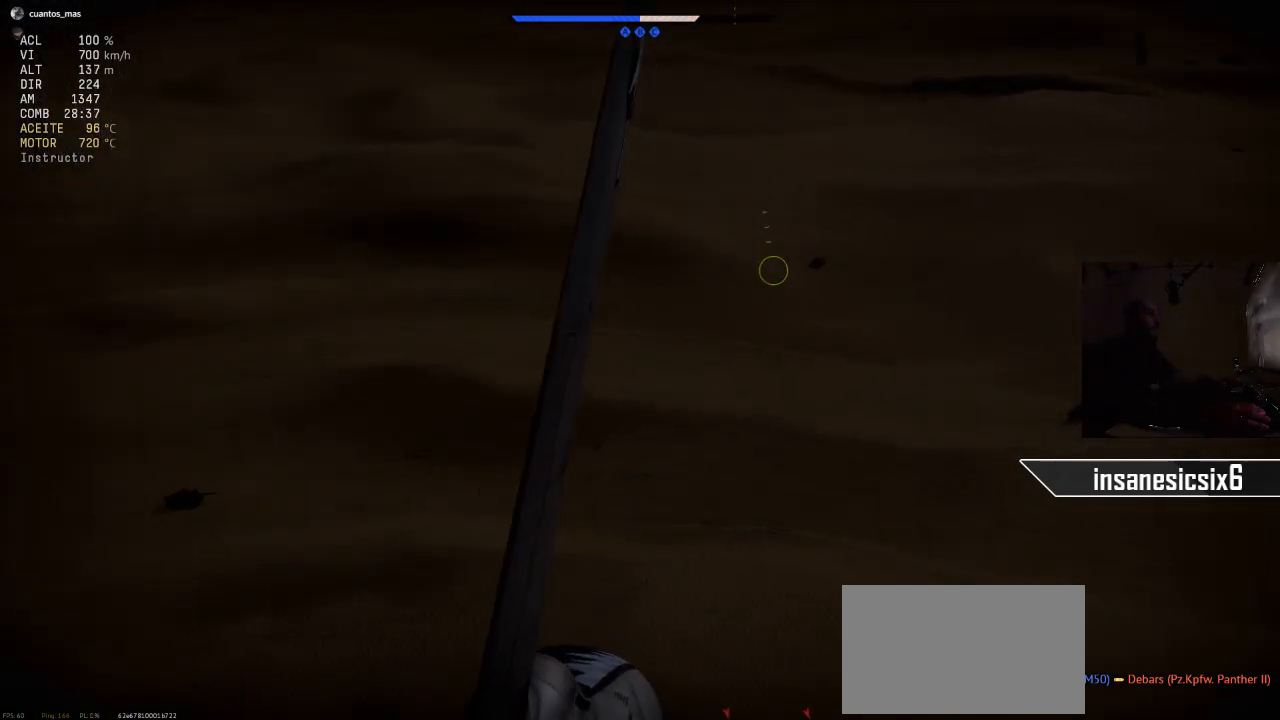
{"keys": ["a"], "mouse": [], "mouse_move": "still", "events": [[317, "a", "down"]]}
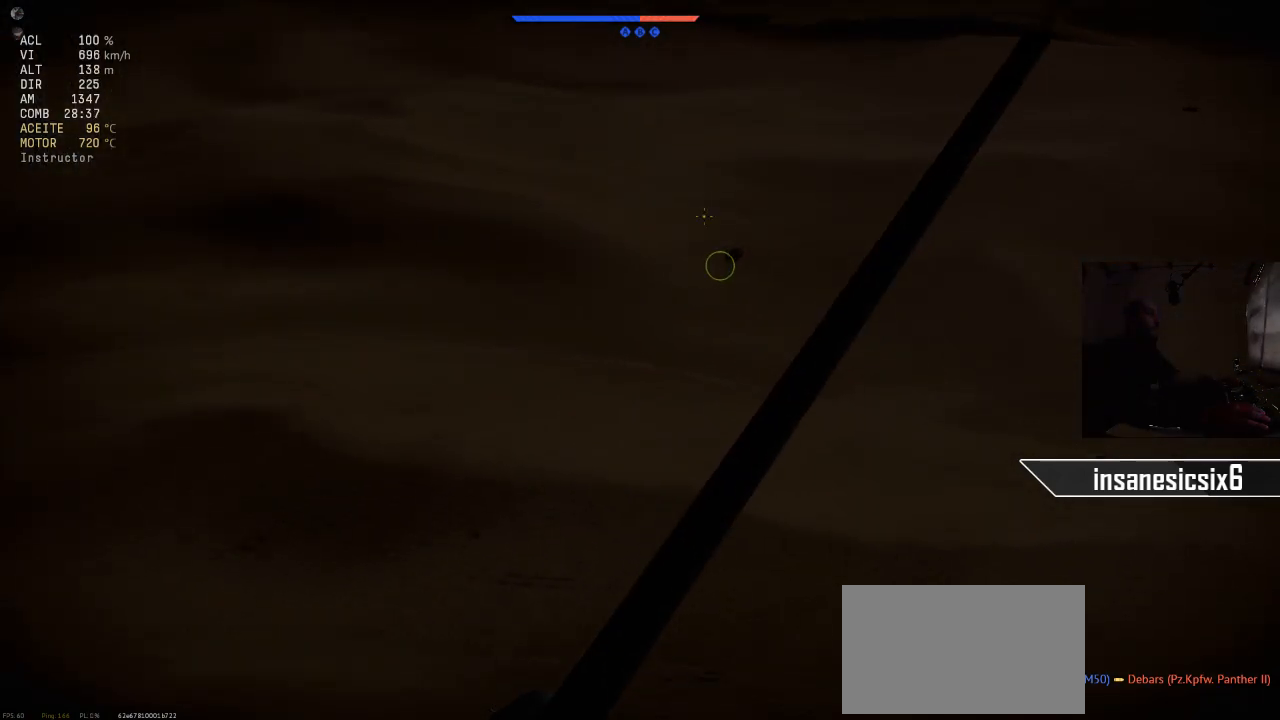
{"keys": ["a"], "mouse": ["left"], "mouse_move": "still", "events": [[284, "a", "up"], [367, "mouse_left", "down"], [468, "a", "down"]]}
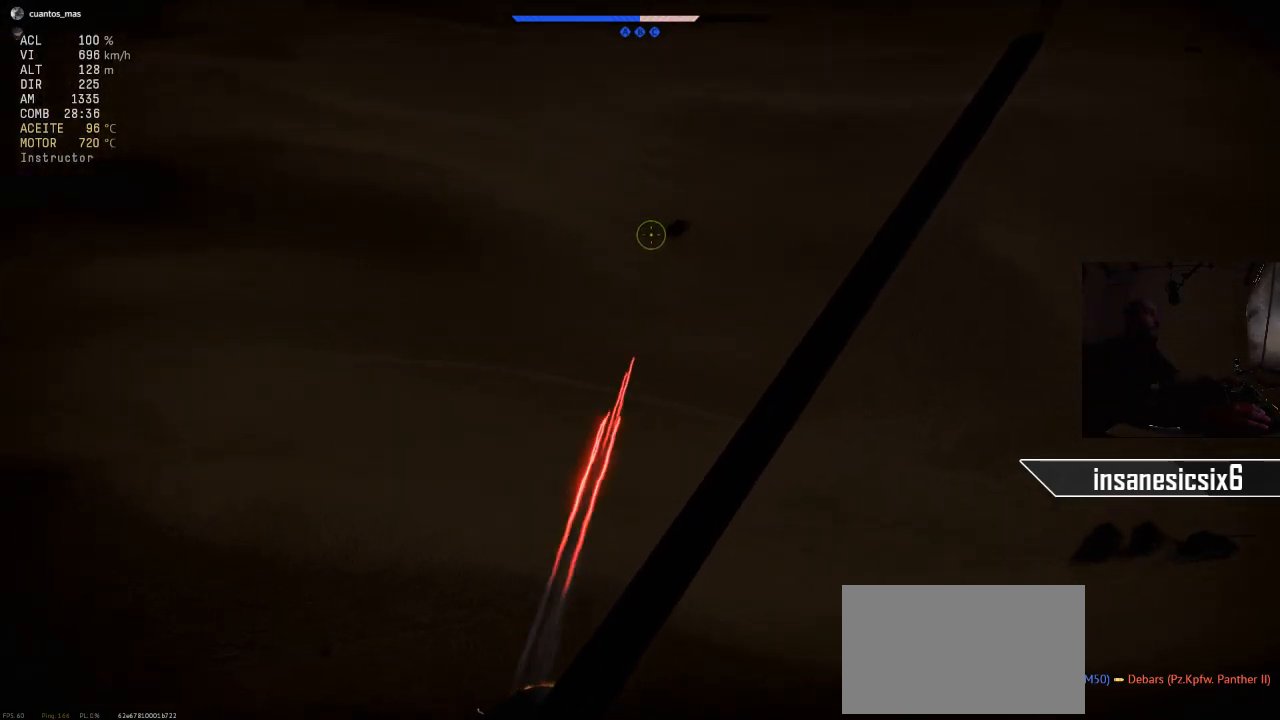
{"keys": ["a"], "mouse": ["left"], "mouse_move": "up-left", "events": [[150, "a", "up"], [350, "a", "down"]]}
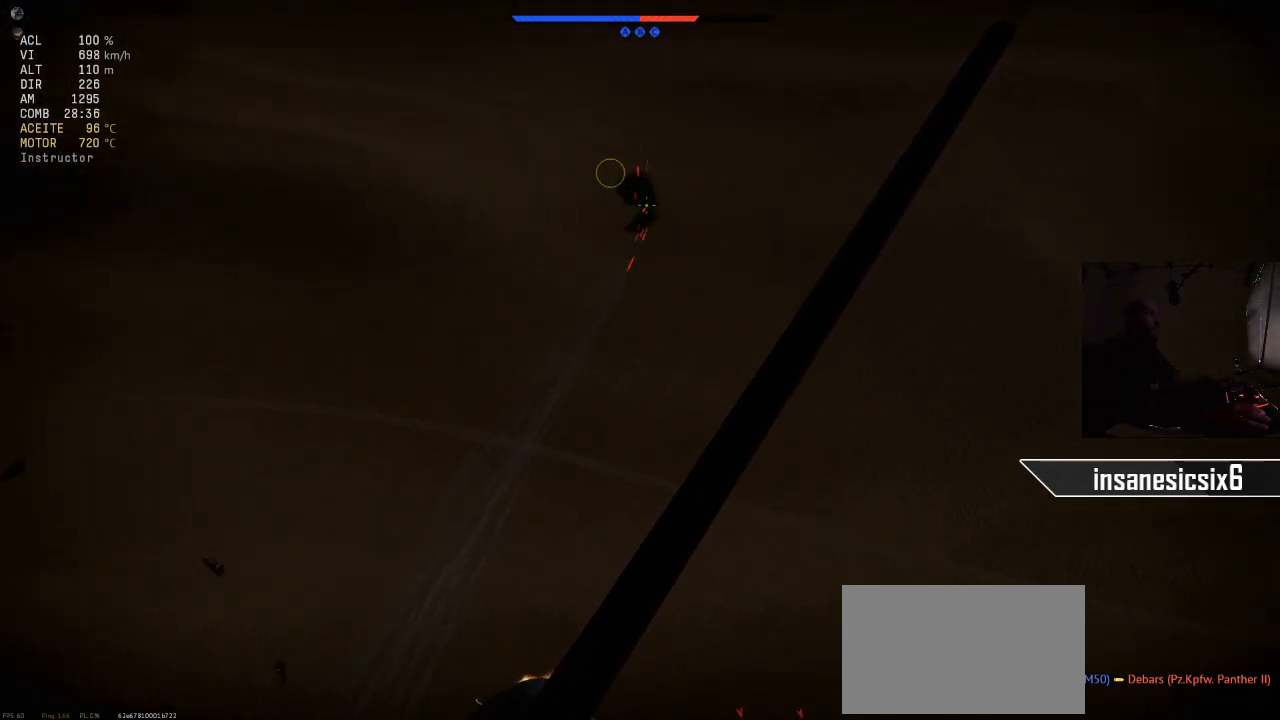
{"keys": ["a"], "mouse": [], "mouse_move": "up-left", "events": [[117, "mouse_right", "down"], [217, "mouse_left", "up"], [267, "mouse_right", "up"]]}
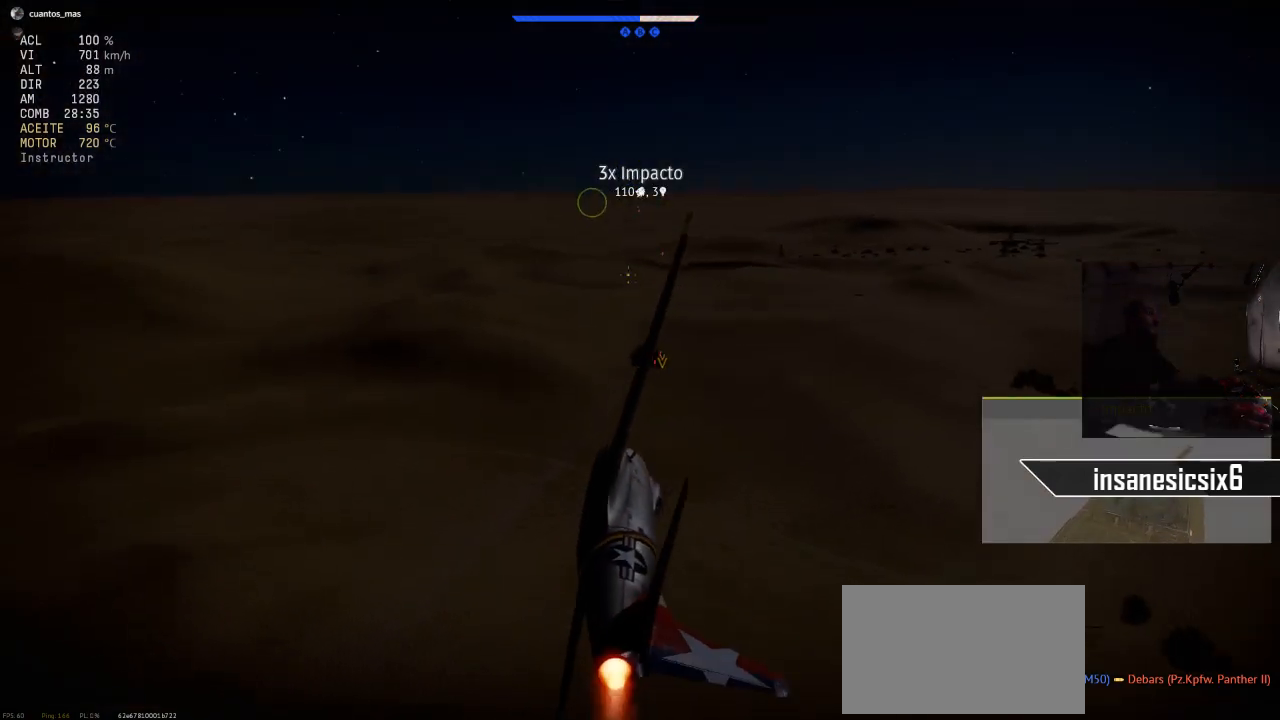
{"keys": ["a"], "mouse": [], "mouse_move": "still", "events": []}